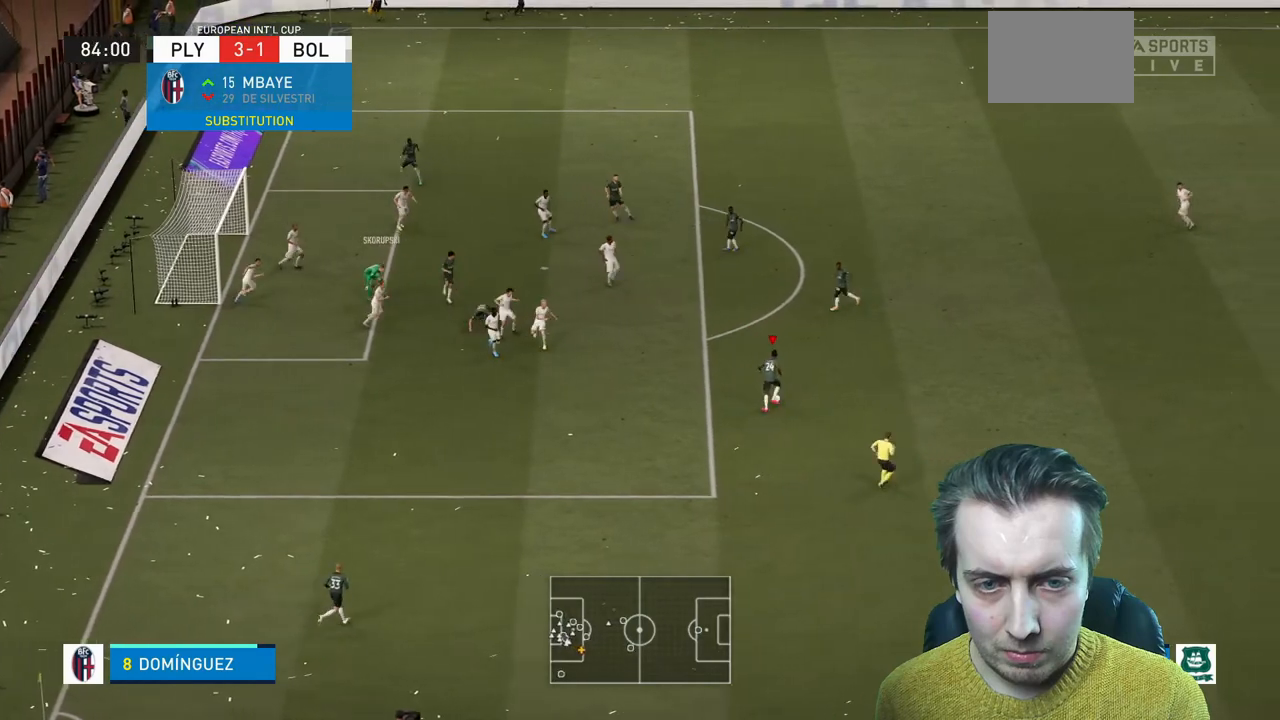
Gameplay with a controller (Xbox layout); each line is a JSON object with the inputs held at the frame after it. "events" lists button and stick changes between this image and that frame as [ms after this image, input, new state], when the widget could be followed in between. Not read: L3 R3.
{"buttons": [], "left_stick": "up", "right_stick": "center", "events": [[100, "left_stick", "up-right"], [267, "left_stick", "up"]]}
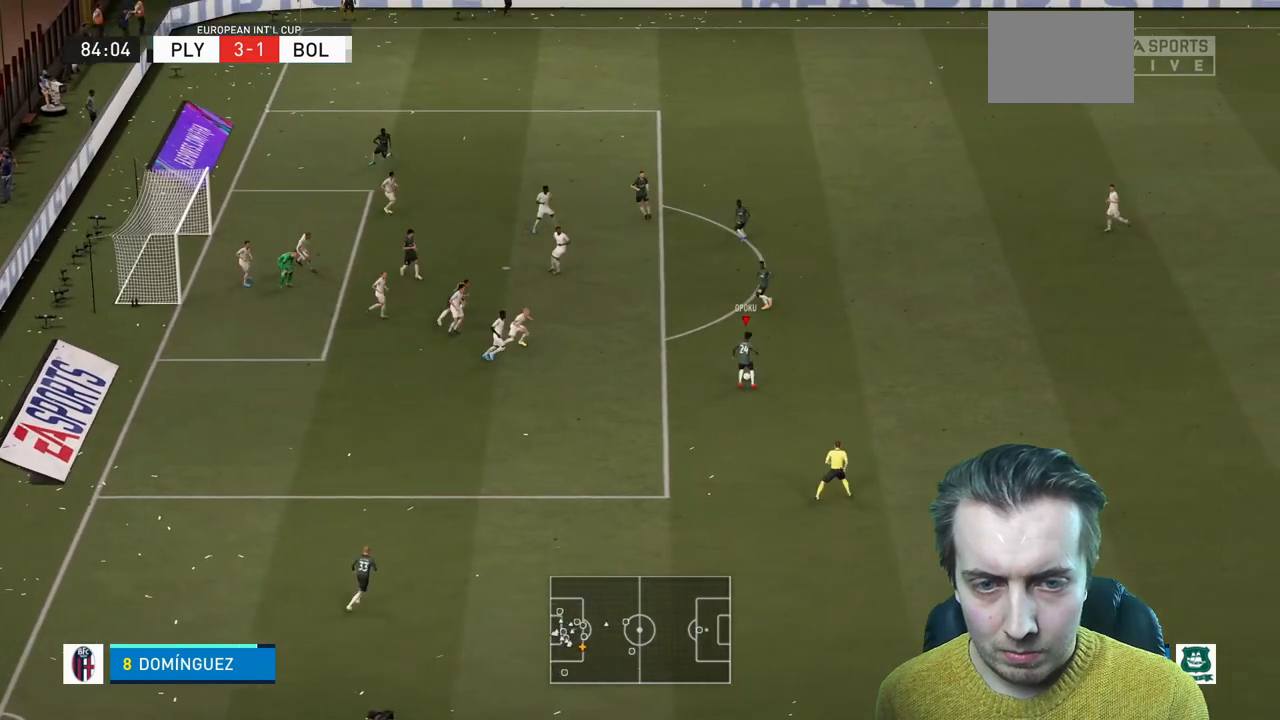
{"buttons": ["B", "L2", "R1"], "left_stick": "up-left", "right_stick": "center", "events": [[100, "left_stick", "up-left"], [401, "B", "down"], [401, "R1", "down"], [434, "L2", "down"]]}
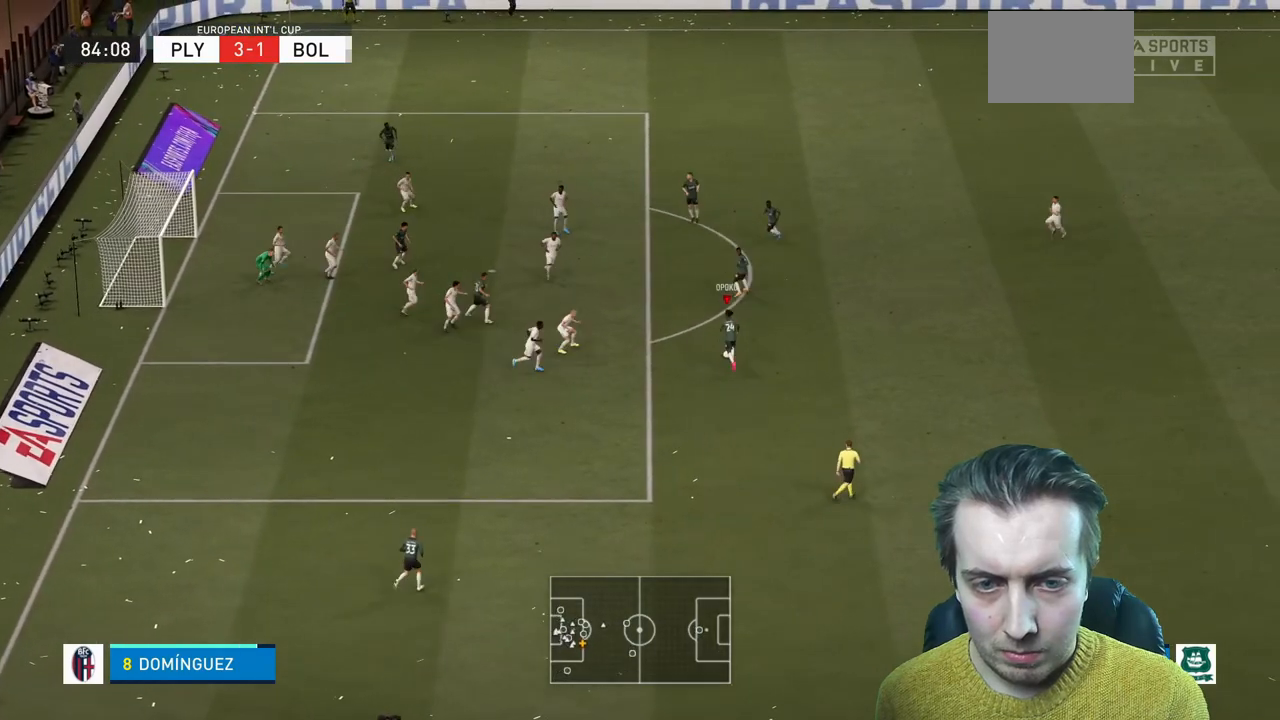
{"buttons": [], "left_stick": "center", "right_stick": "center", "events": [[100, "R1", "up"], [133, "B", "up"], [167, "L2", "up"], [233, "left_stick", "center"]]}
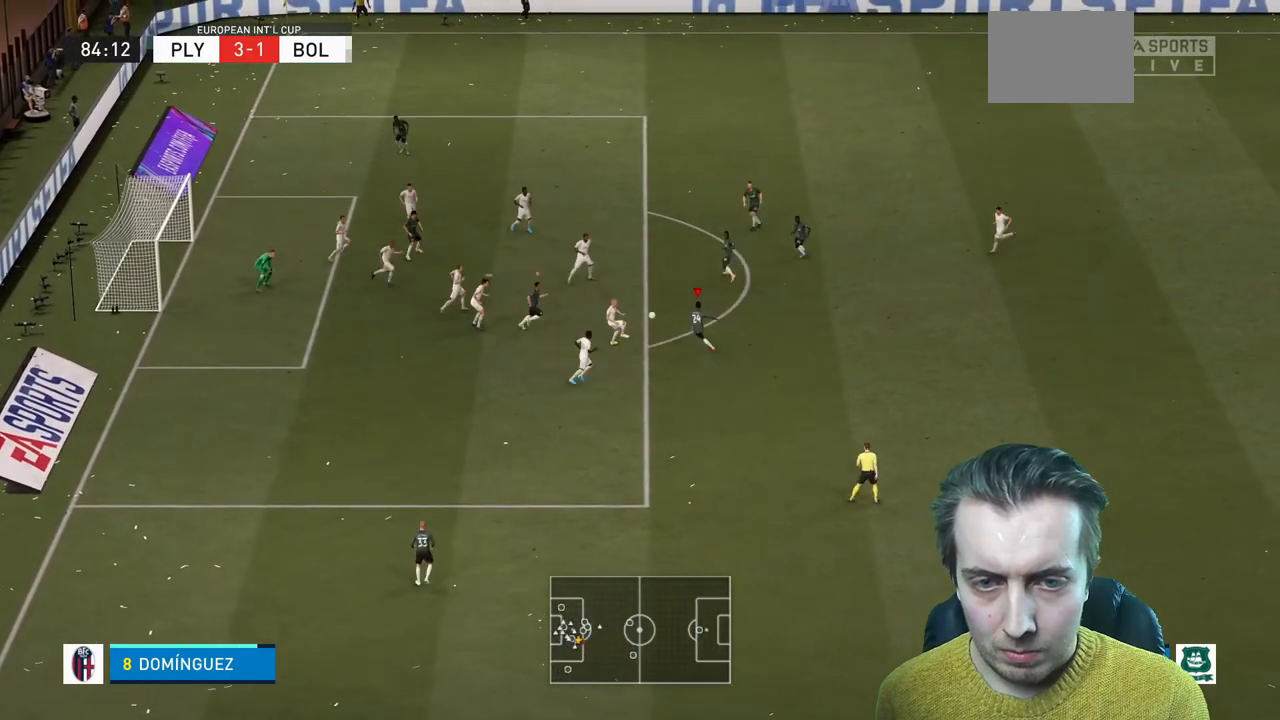
{"buttons": [], "left_stick": "left", "right_stick": "center", "events": [[501, "left_stick", "left"]]}
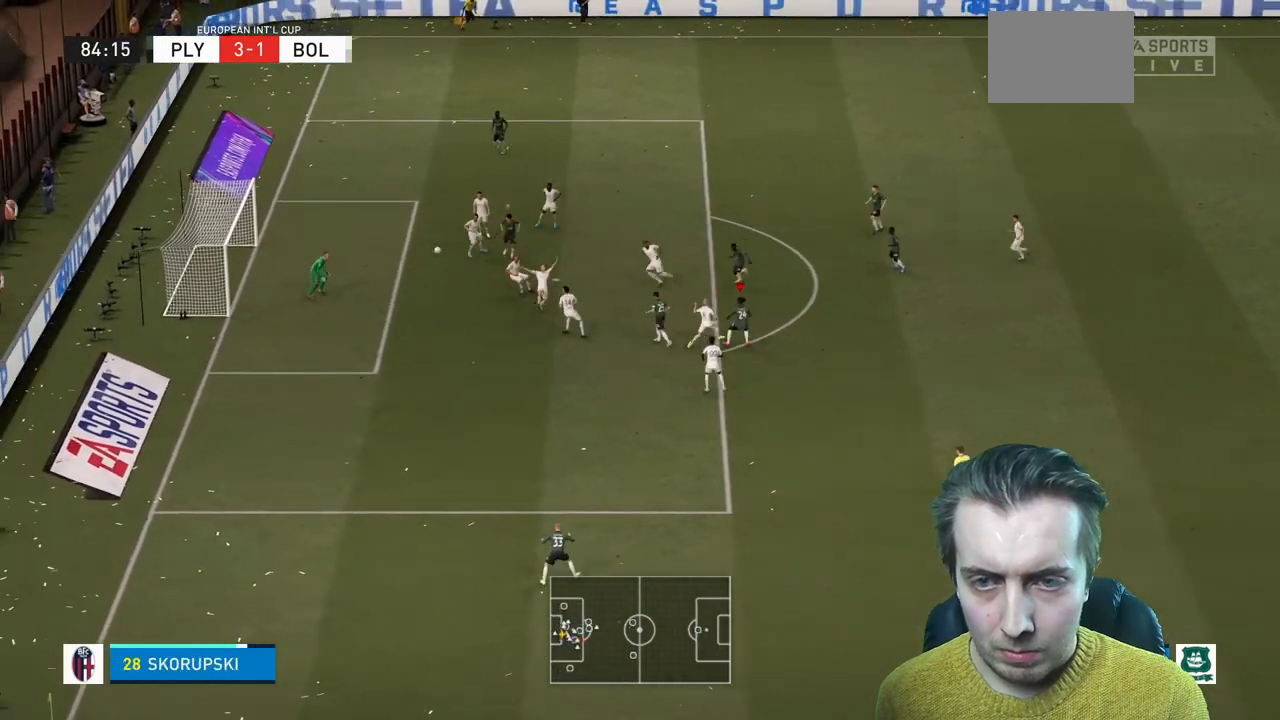
{"buttons": [], "left_stick": "left", "right_stick": "center", "events": []}
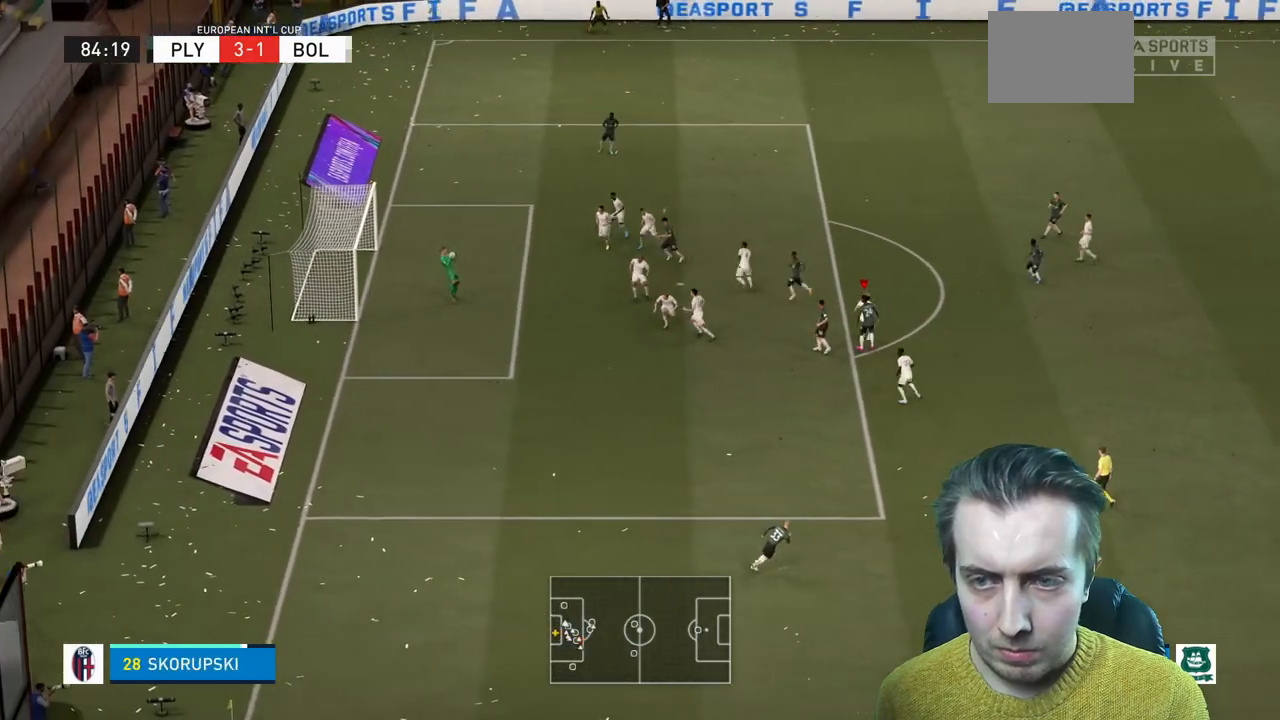
{"buttons": [], "left_stick": "down-right", "right_stick": "center", "events": [[134, "left_stick", "center"], [267, "left_stick", "down-right"]]}
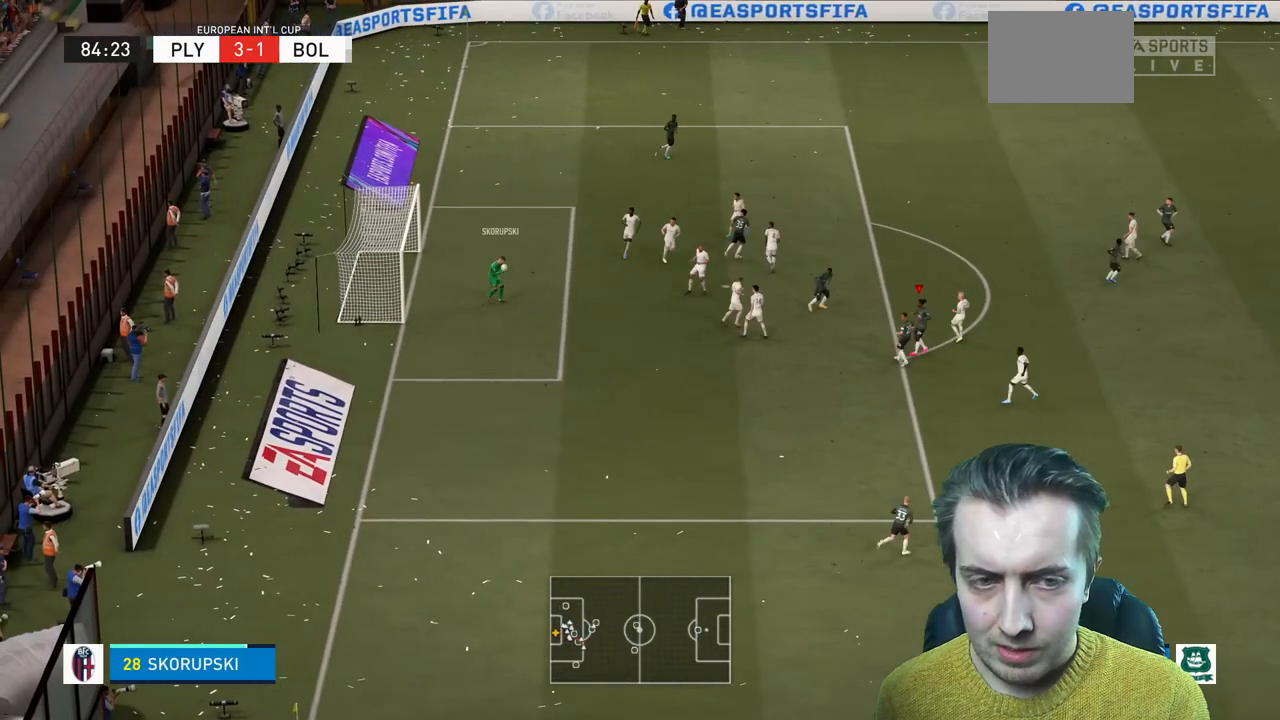
{"buttons": ["L2"], "left_stick": "up-right", "right_stick": "center", "events": [[67, "left_stick", "right"], [367, "left_stick", "up-right"], [500, "L2", "down"]]}
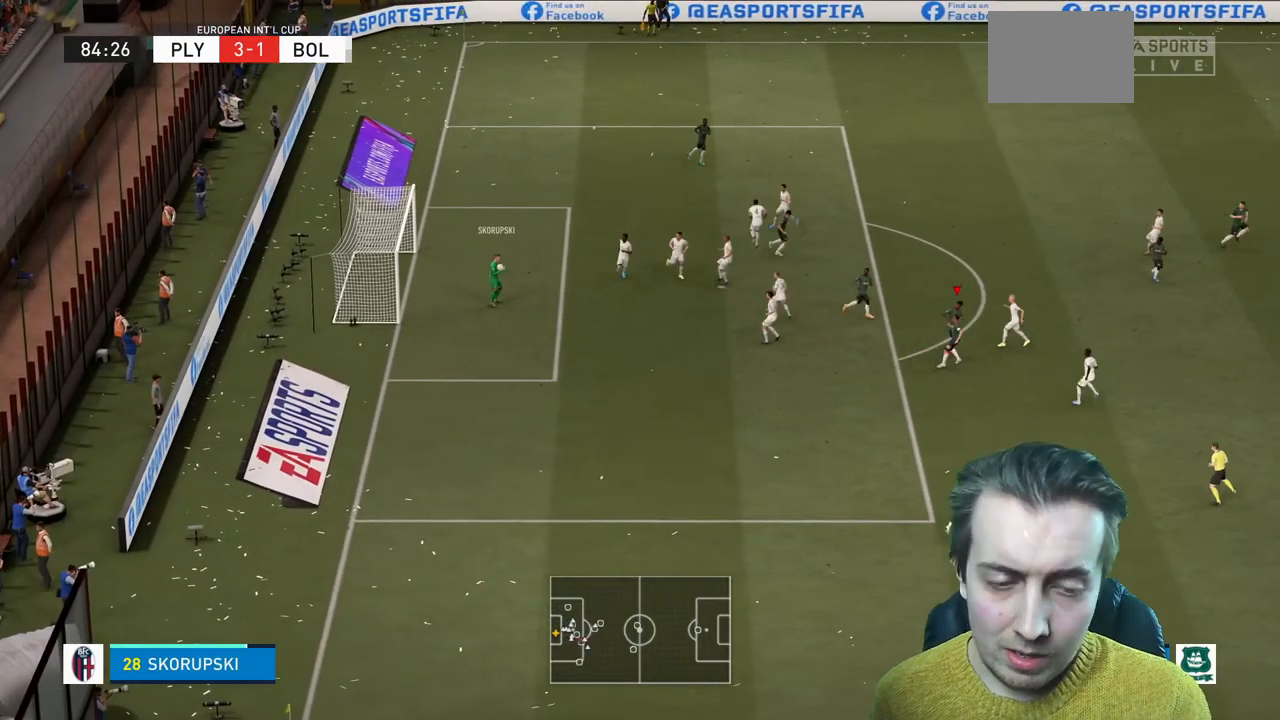
{"buttons": [], "left_stick": "right", "right_stick": "center", "events": [[234, "L2", "up"], [367, "left_stick", "right"]]}
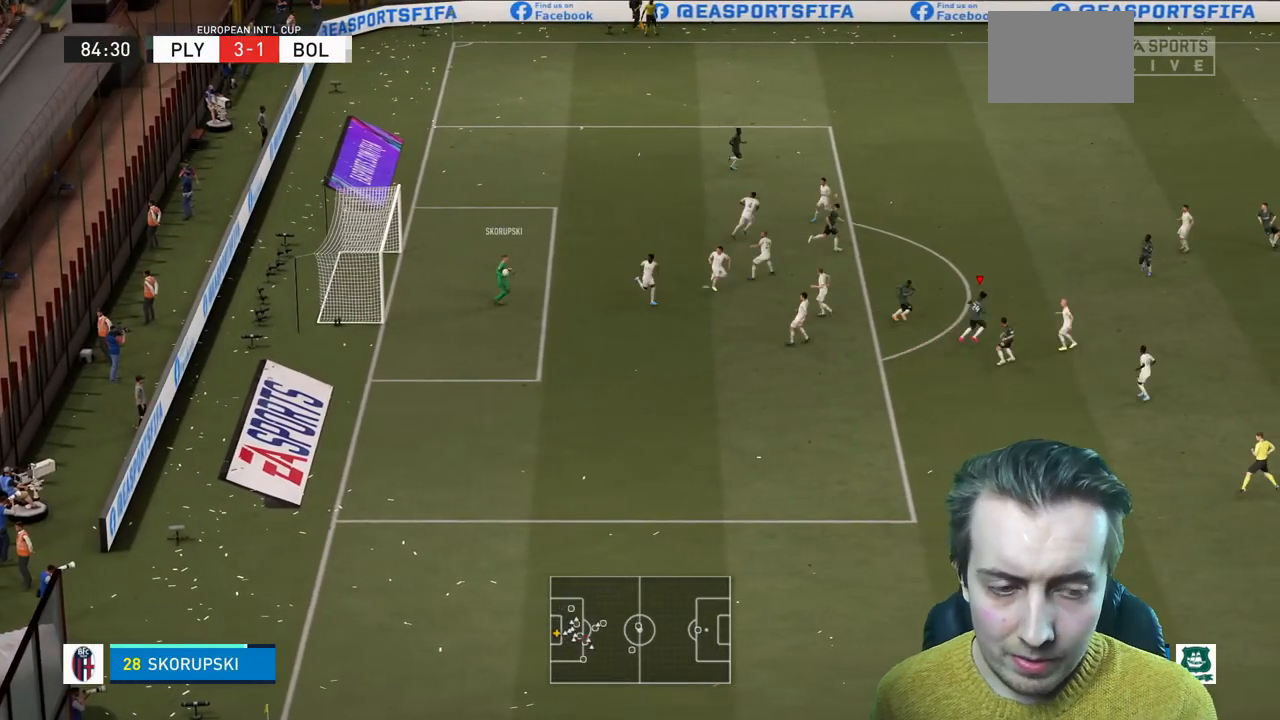
{"buttons": [], "left_stick": "down", "right_stick": "down", "events": [[133, "left_stick", "down"], [200, "L1", "down"], [333, "L1", "up"], [400, "right_stick", "down"]]}
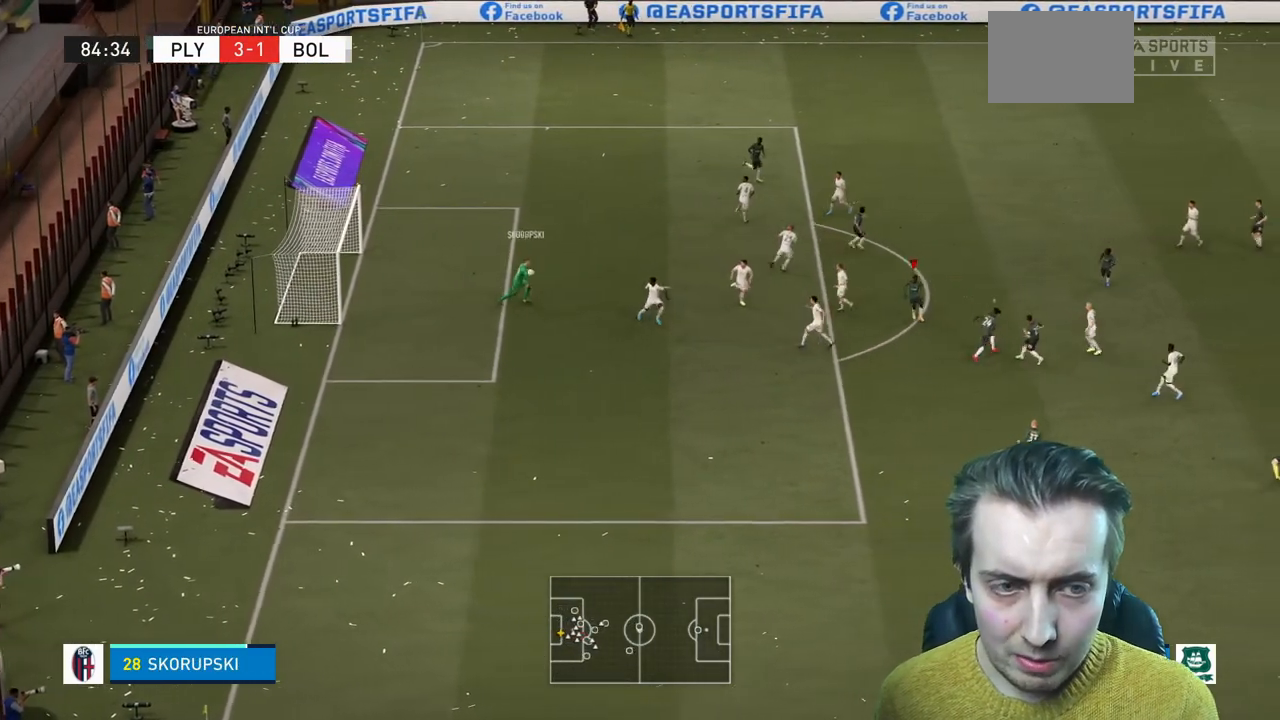
{"buttons": ["R2"], "left_stick": "right", "right_stick": "center", "events": [[34, "right_stick", "center"], [234, "R2", "down"], [401, "left_stick", "right"]]}
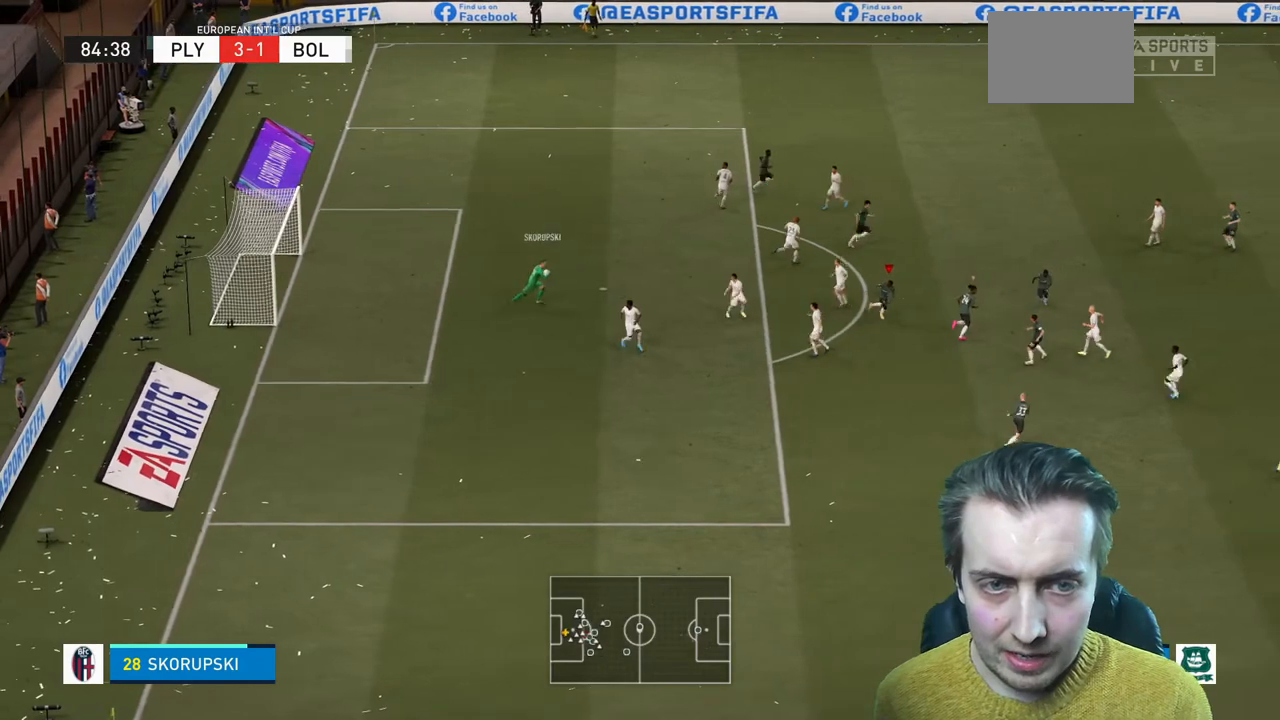
{"buttons": ["R2"], "left_stick": "up", "right_stick": "center", "events": [[67, "left_stick", "up-right"], [233, "left_stick", "up"], [267, "R2", "up"], [467, "R2", "down"]]}
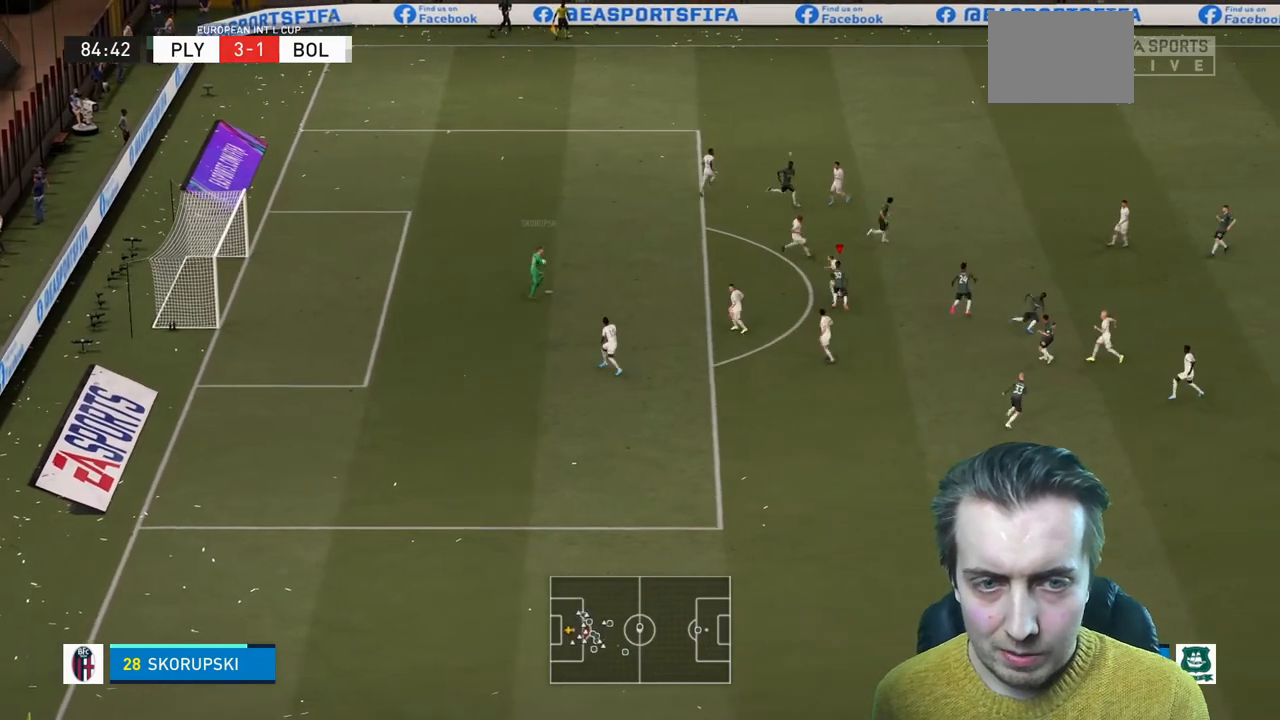
{"buttons": ["R2"], "left_stick": "up", "right_stick": "center", "events": [[34, "R2", "up"], [167, "R2", "down"]]}
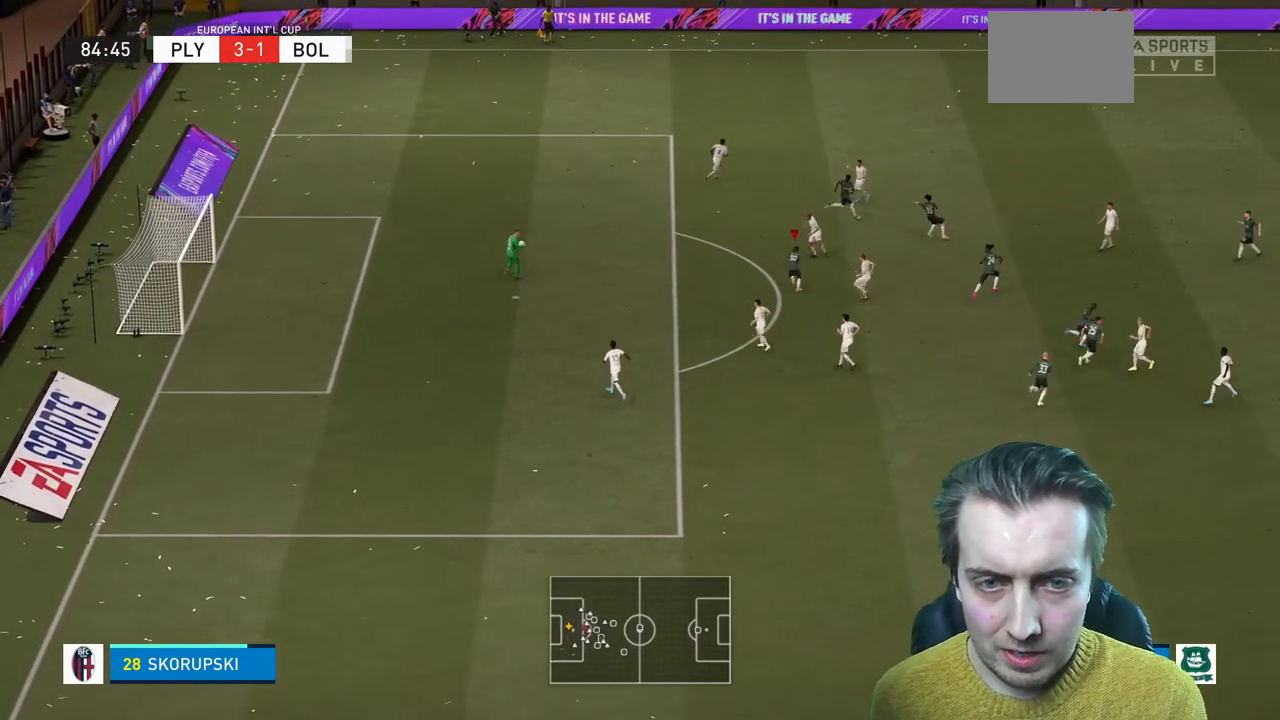
{"buttons": ["R2"], "left_stick": "up", "right_stick": "center", "events": []}
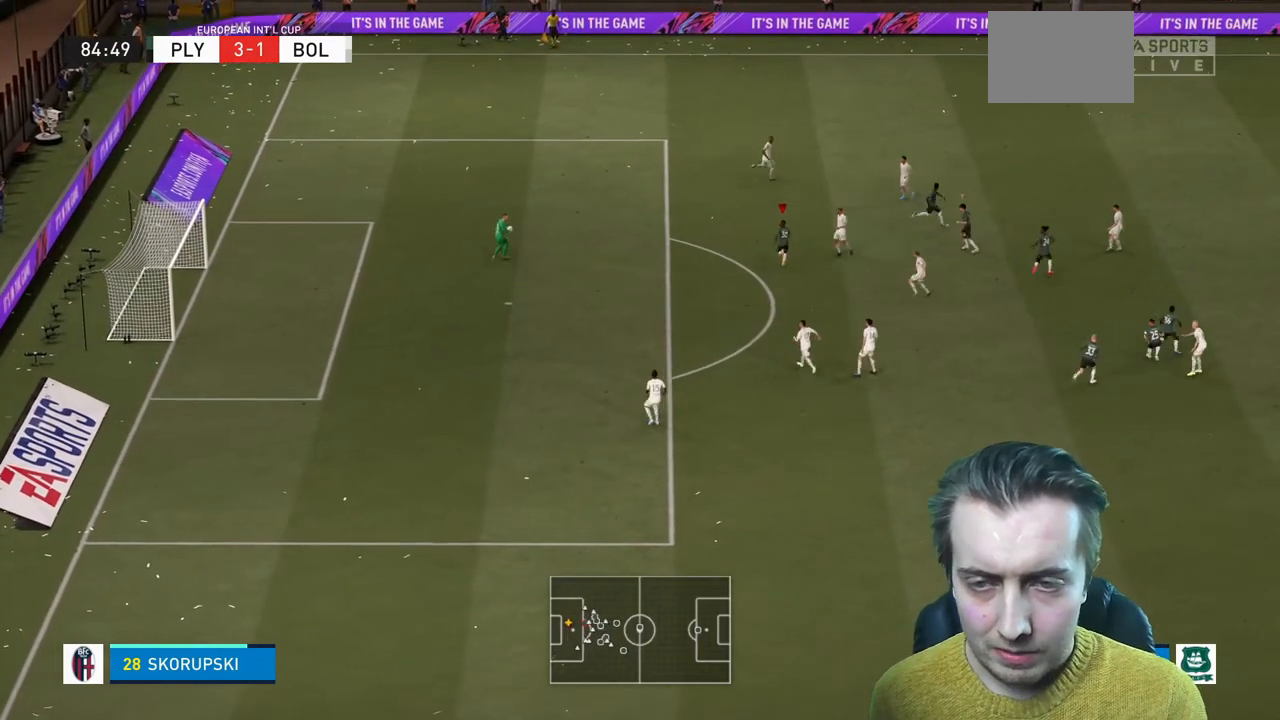
{"buttons": ["R2"], "left_stick": "up", "right_stick": "center", "events": []}
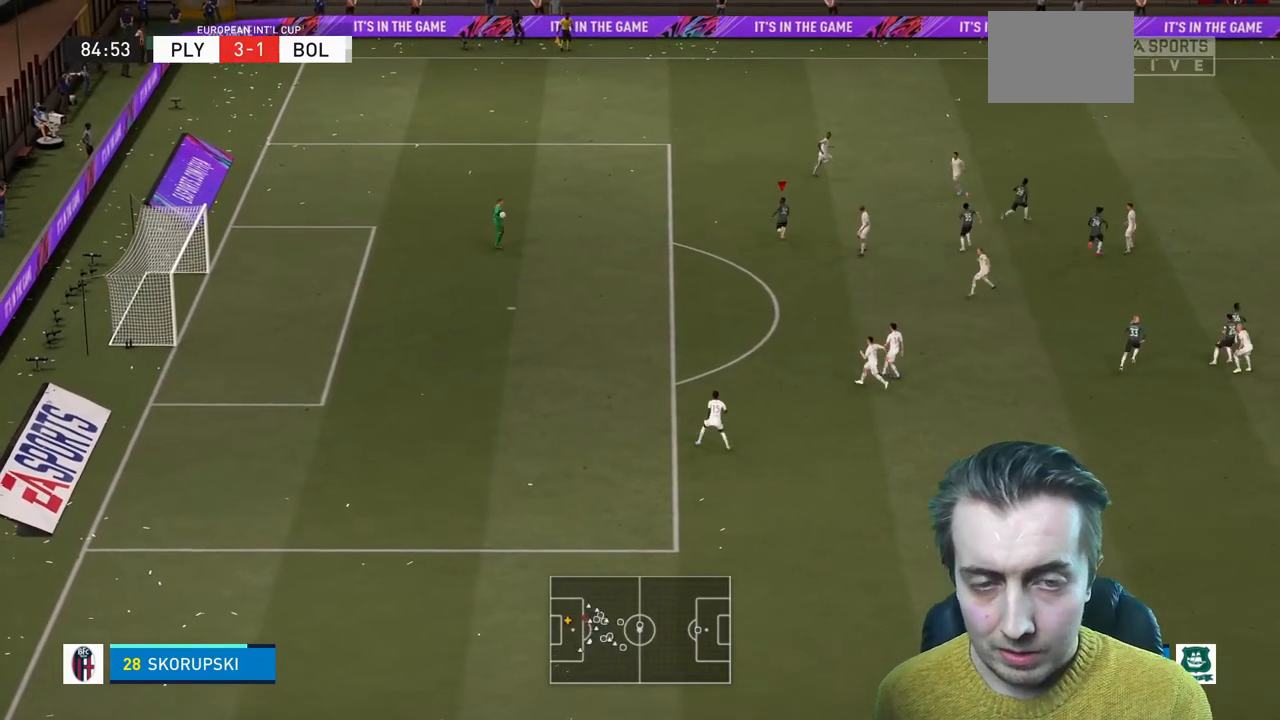
{"buttons": ["R2"], "left_stick": "up-right", "right_stick": "center", "events": [[33, "left_stick", "up-right"]]}
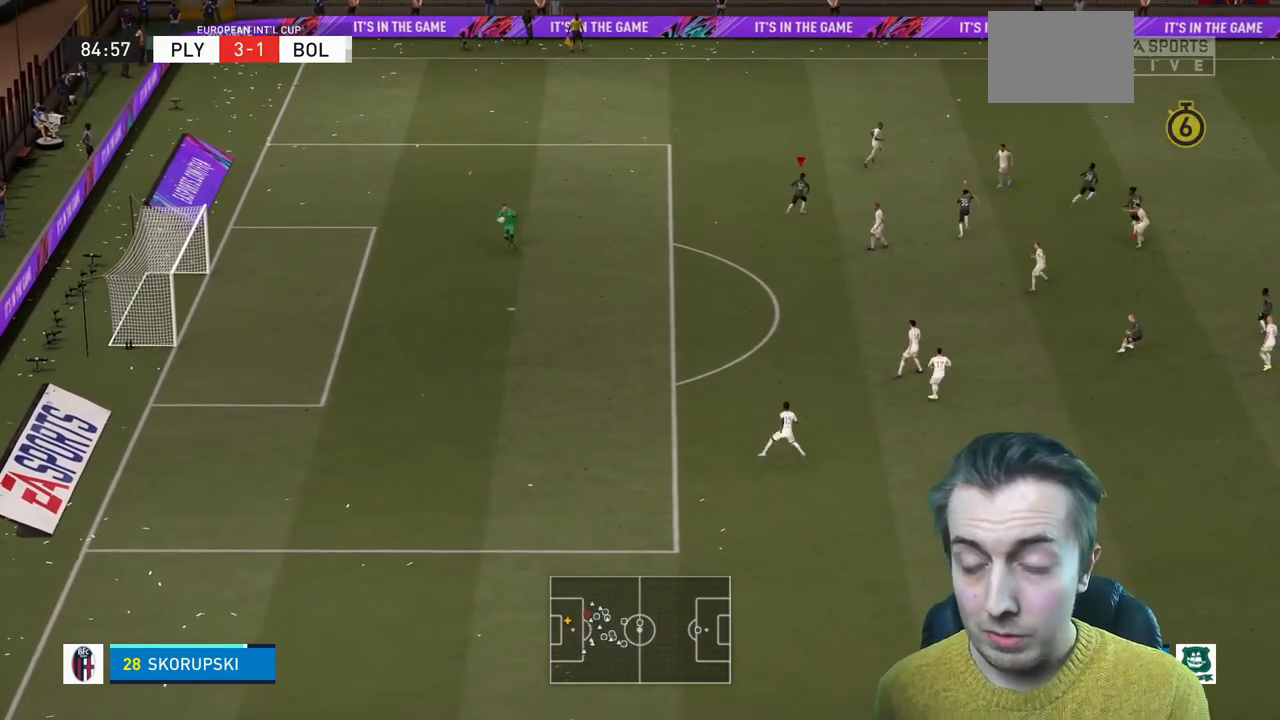
{"buttons": ["R2"], "left_stick": "up-right", "right_stick": "center", "events": []}
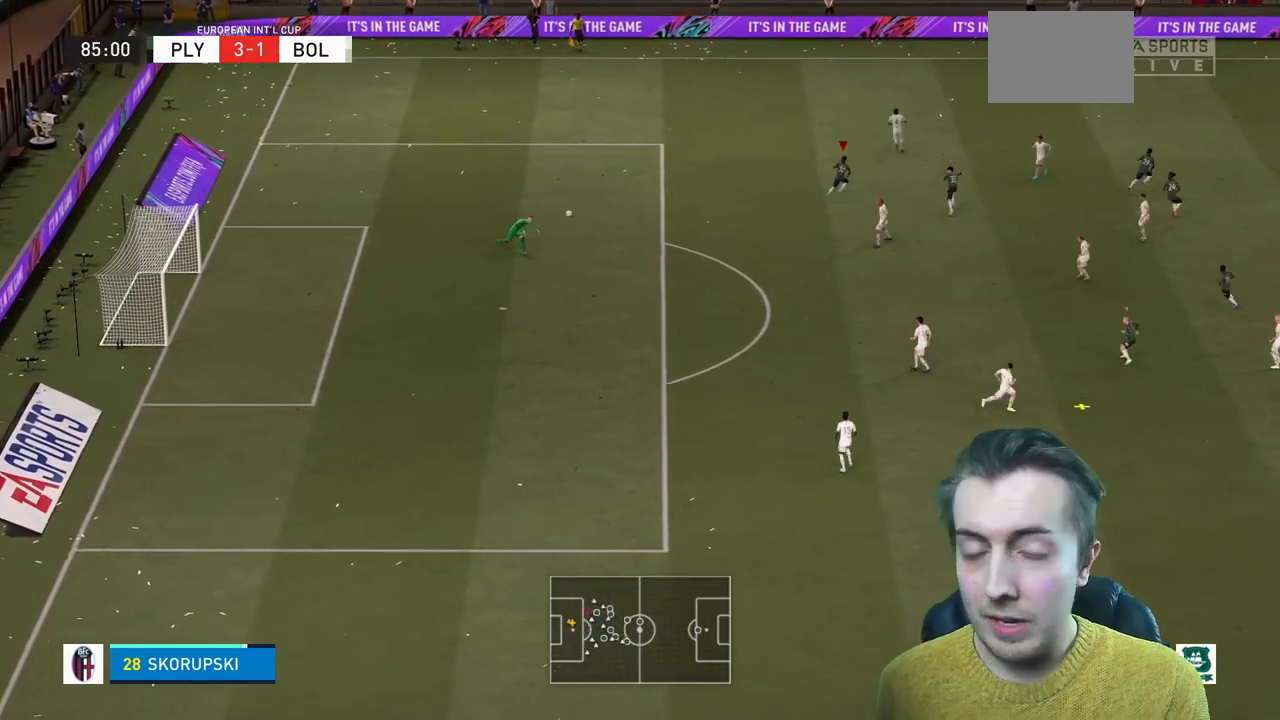
{"buttons": ["R2"], "left_stick": "down-right", "right_stick": "center", "events": [[434, "left_stick", "down-right"]]}
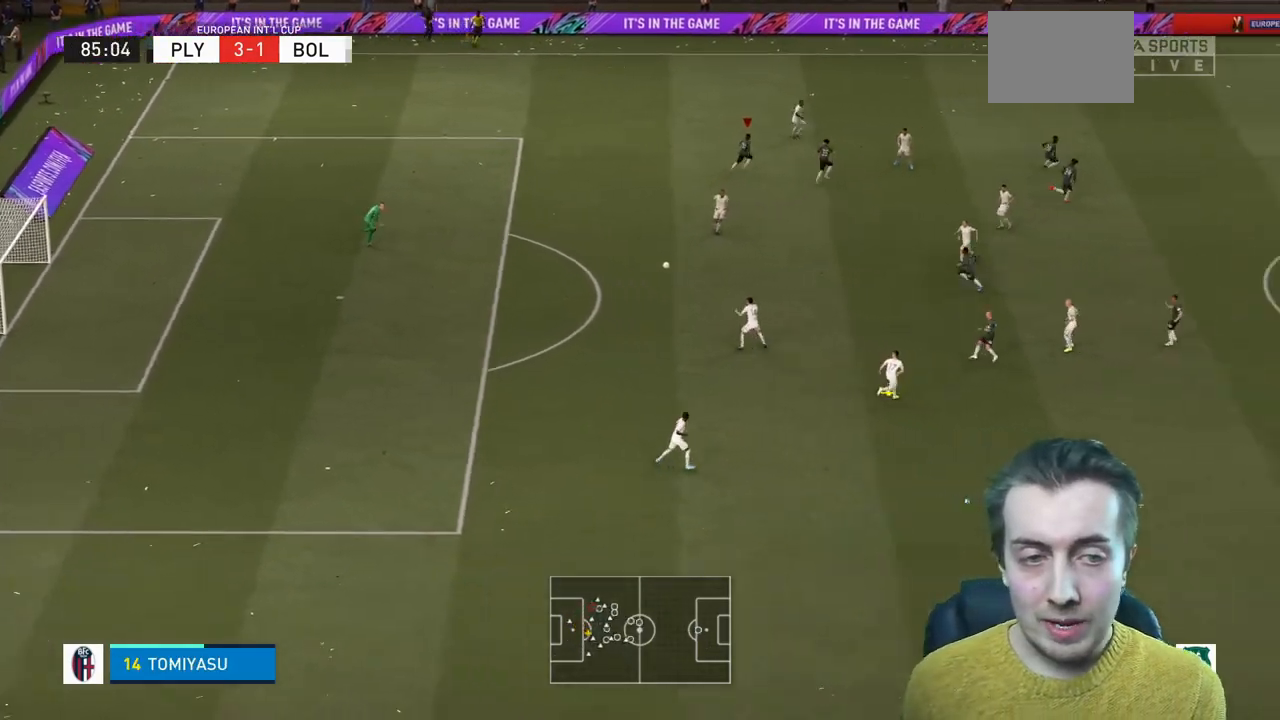
{"buttons": ["R2"], "left_stick": "down", "right_stick": "center", "events": [[34, "left_stick", "down"], [67, "R2", "up"], [134, "left_stick", "left"], [200, "R2", "down"], [301, "left_stick", "down"]]}
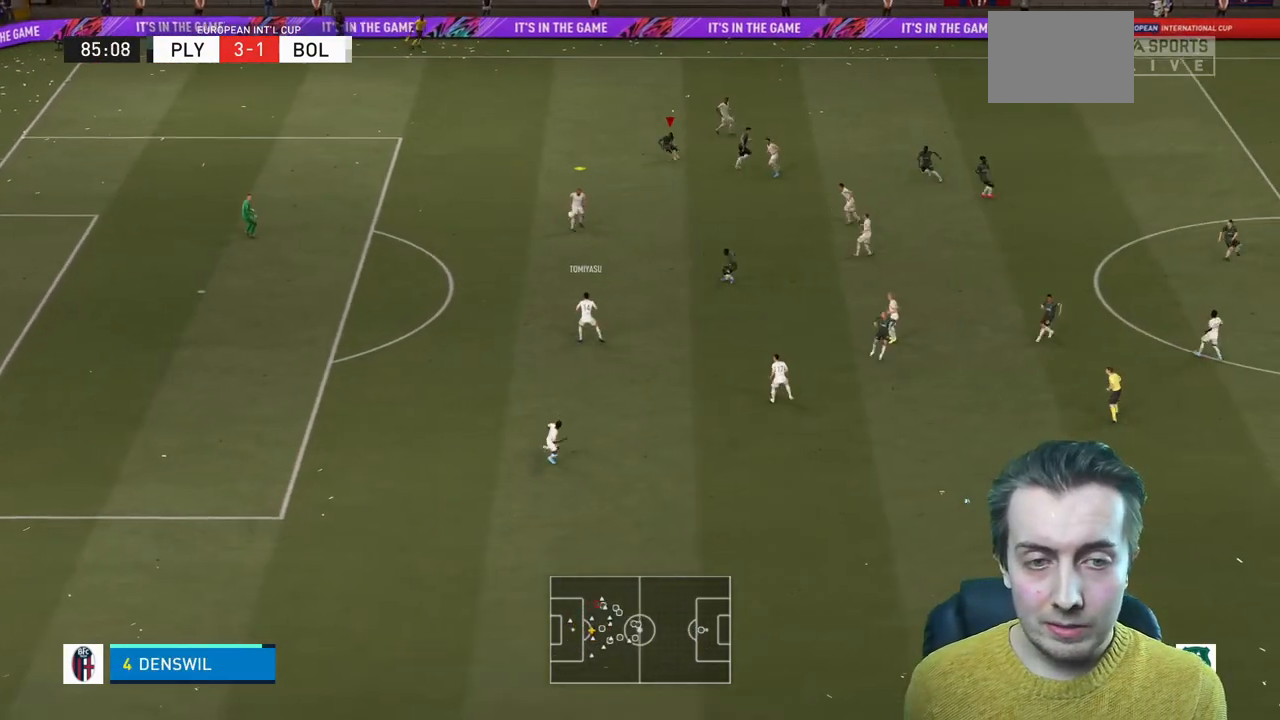
{"buttons": ["L2", "R2"], "left_stick": "up-left", "right_stick": "center", "events": [[300, "left_stick", "left"], [400, "L2", "down"], [434, "left_stick", "up-left"]]}
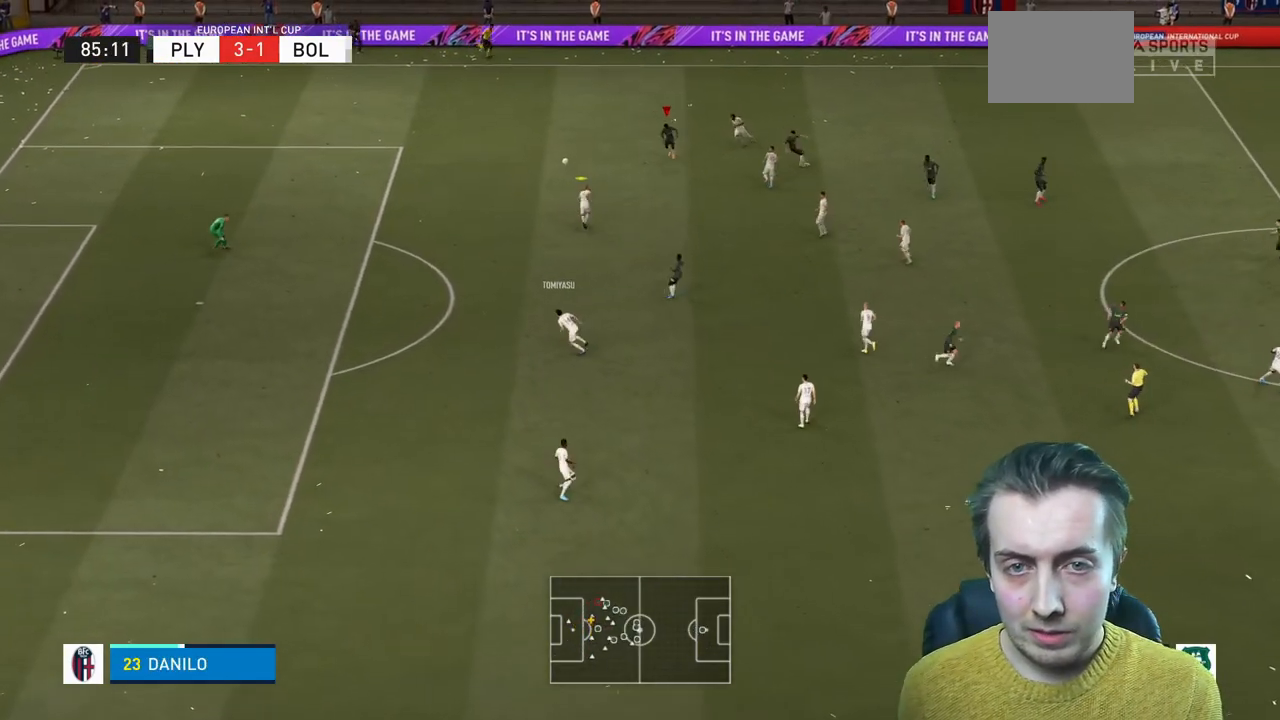
{"buttons": ["R2"], "left_stick": "left", "right_stick": "center", "events": [[100, "L2", "up"], [100, "left_stick", "left"]]}
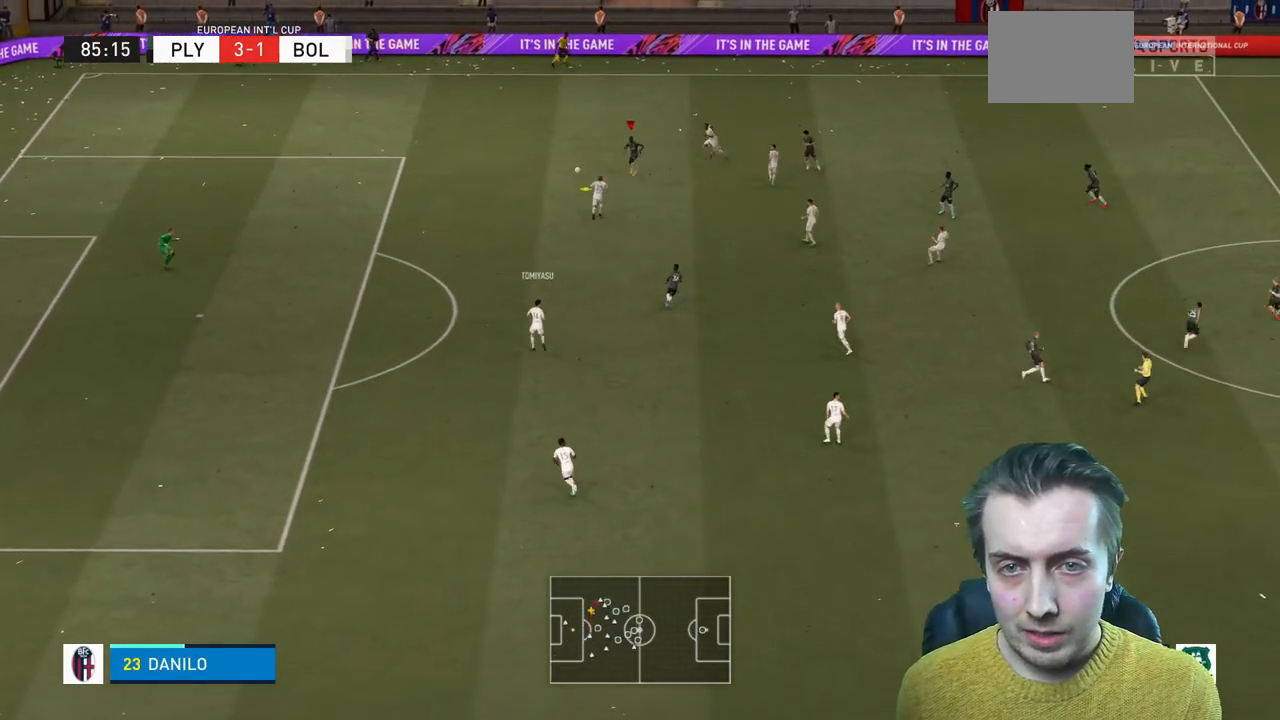
{"buttons": ["R2"], "left_stick": "left", "right_stick": "center", "events": []}
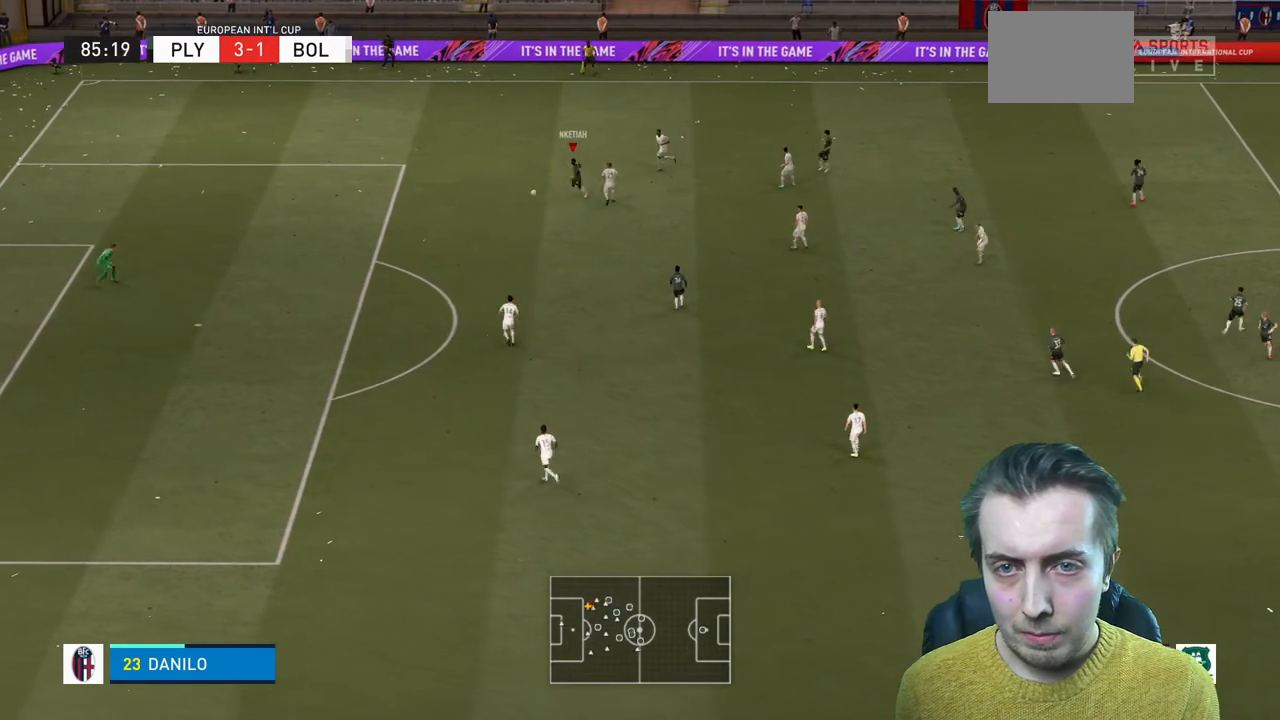
{"buttons": ["R2"], "left_stick": "down-left", "right_stick": "center", "events": [[267, "left_stick", "down-left"]]}
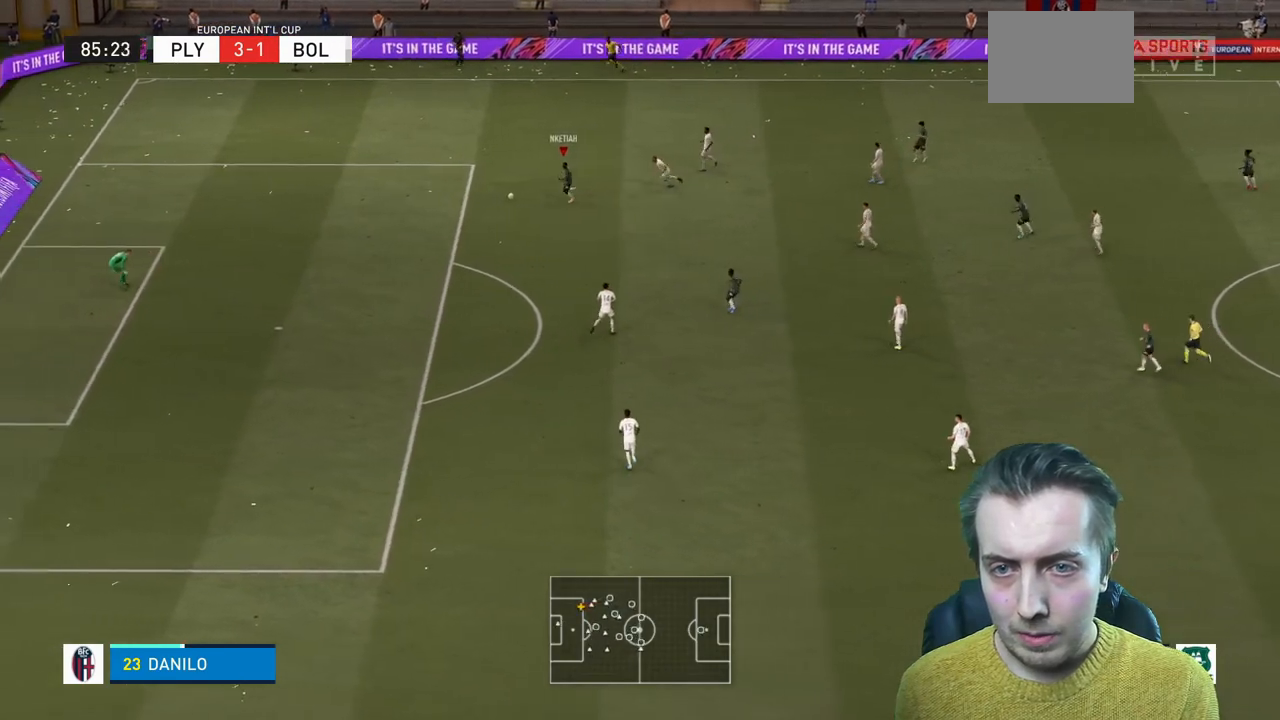
{"buttons": ["R2"], "left_stick": "down-left", "right_stick": "center", "events": []}
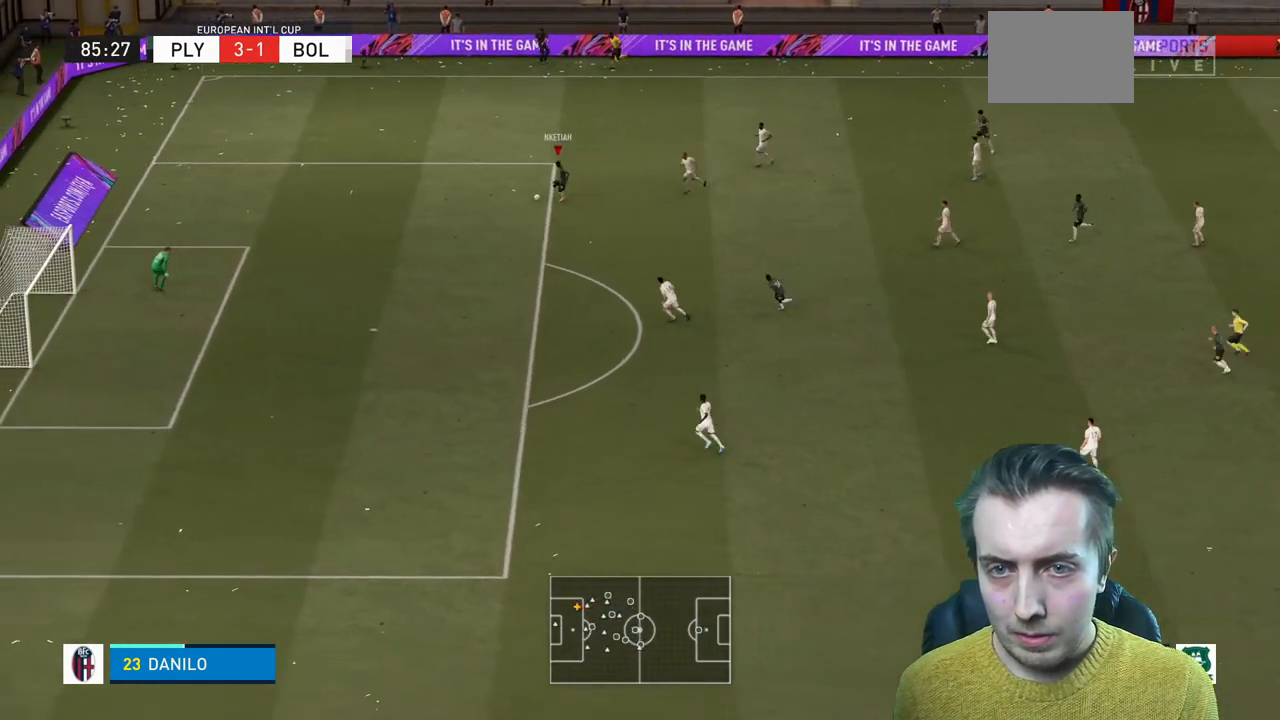
{"buttons": ["R2"], "left_stick": "down-left", "right_stick": "center", "events": []}
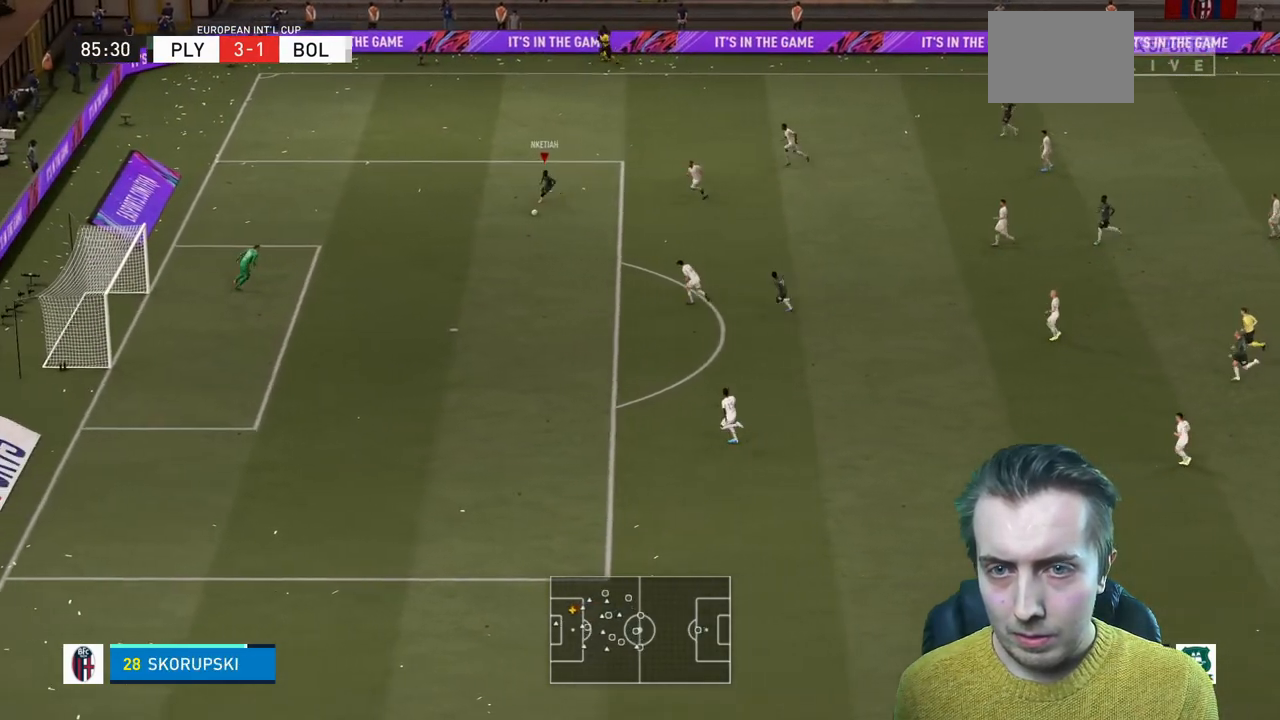
{"buttons": [], "left_stick": "down", "right_stick": "center", "events": [[133, "left_stick", "down"], [300, "R2", "up"]]}
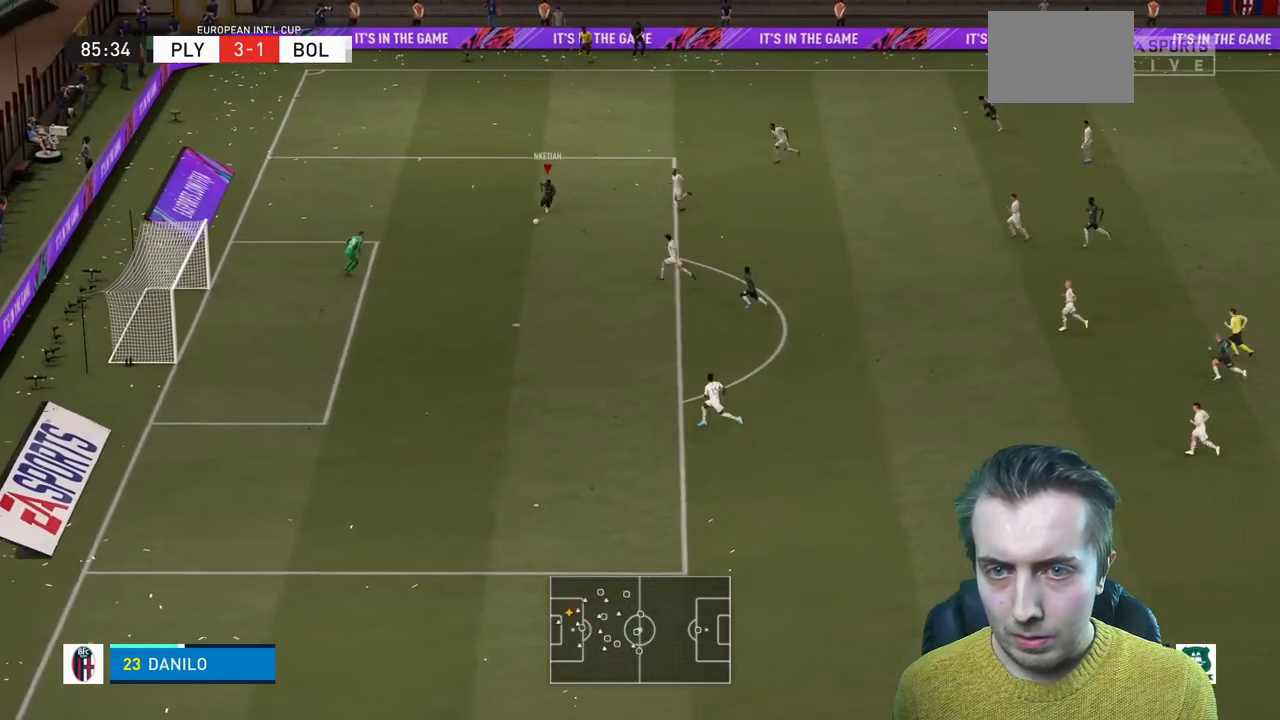
{"buttons": [], "left_stick": "down", "right_stick": "center", "events": [[267, "L2", "down"], [301, "B", "down"], [501, "B", "up"], [501, "L2", "up"]]}
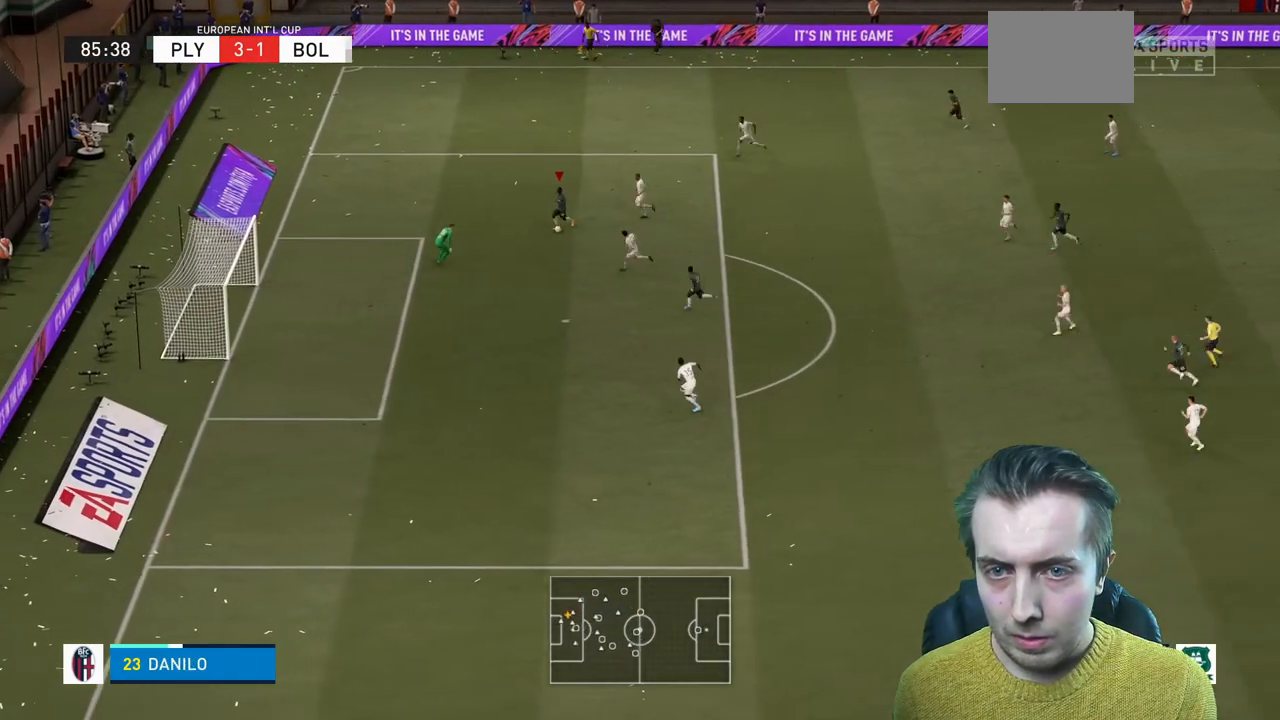
{"buttons": [], "left_stick": "center", "right_stick": "center", "events": [[67, "left_stick", "center"]]}
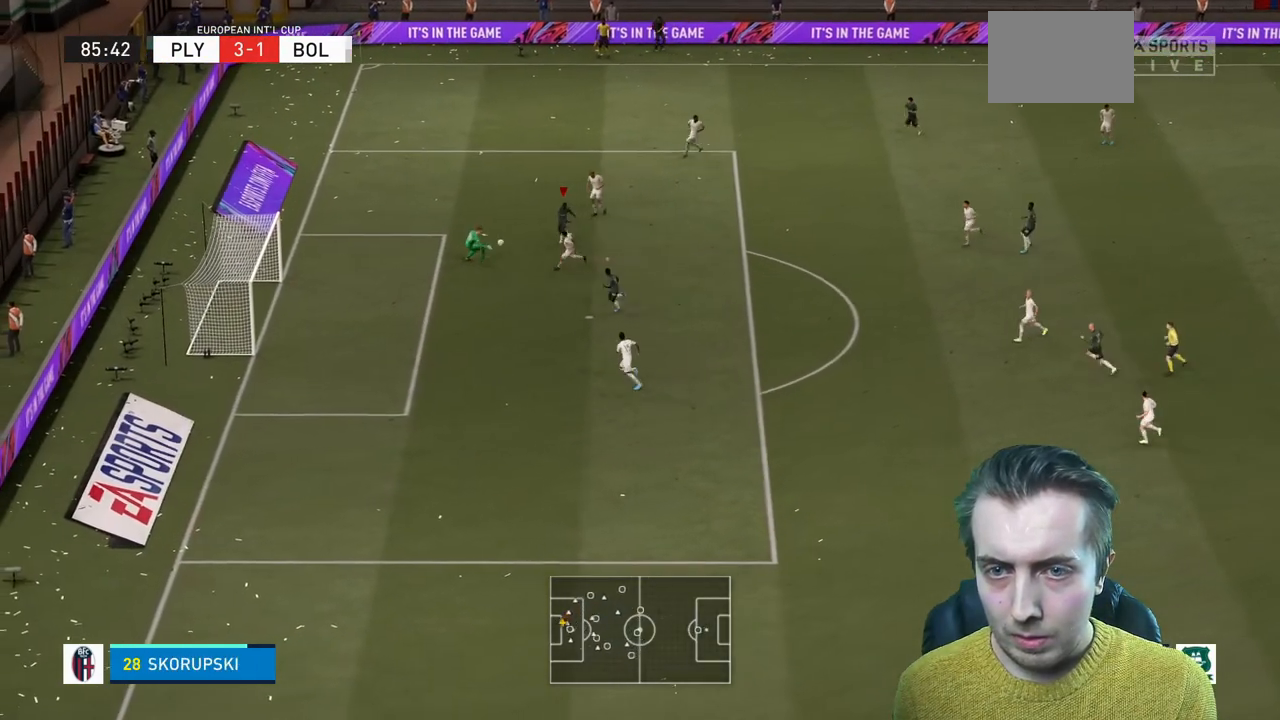
{"buttons": [], "left_stick": "up-left", "right_stick": "center", "events": [[501, "left_stick", "up-left"]]}
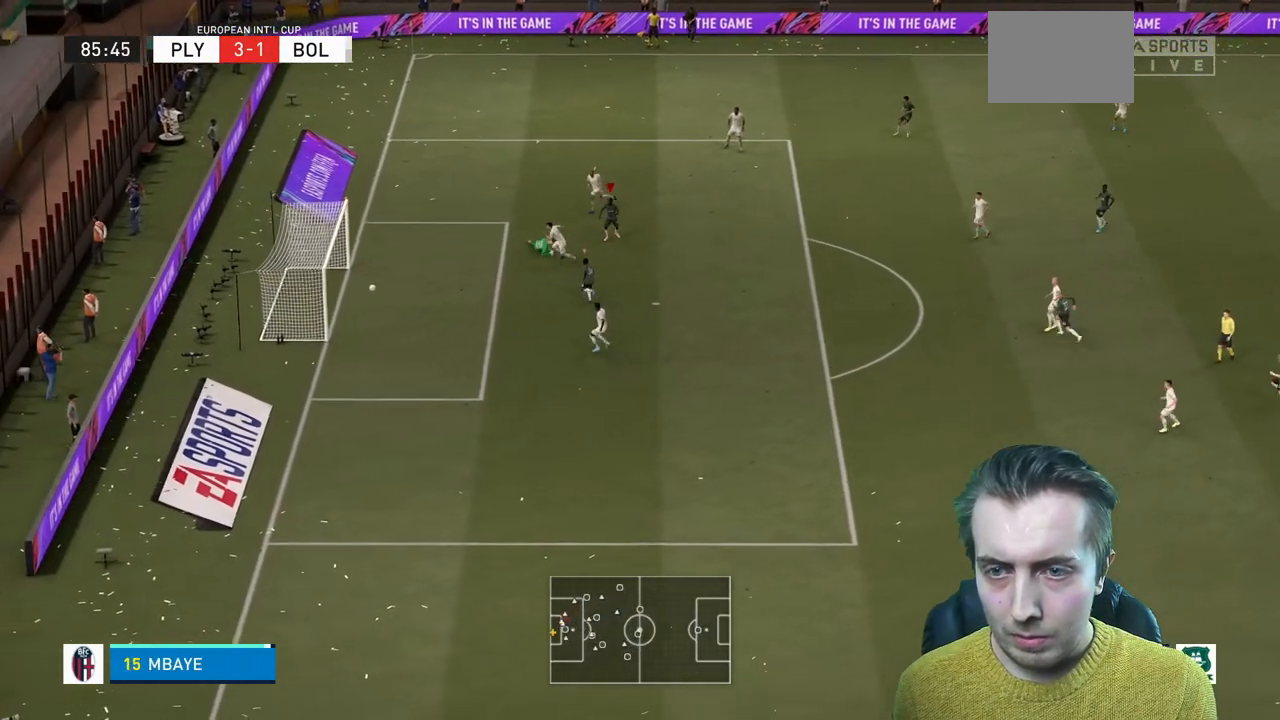
{"buttons": [], "left_stick": "up-left", "right_stick": "center", "events": []}
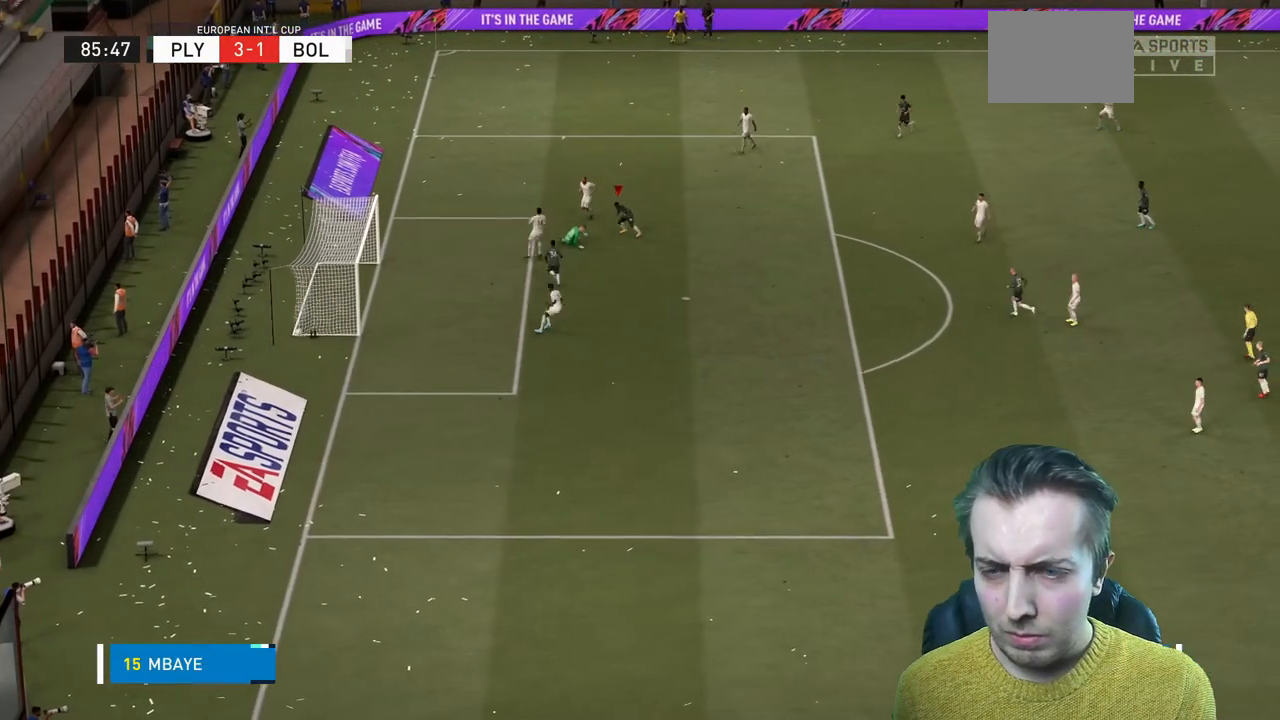
{"buttons": [], "left_stick": "up", "right_stick": "center", "events": [[434, "left_stick", "up"]]}